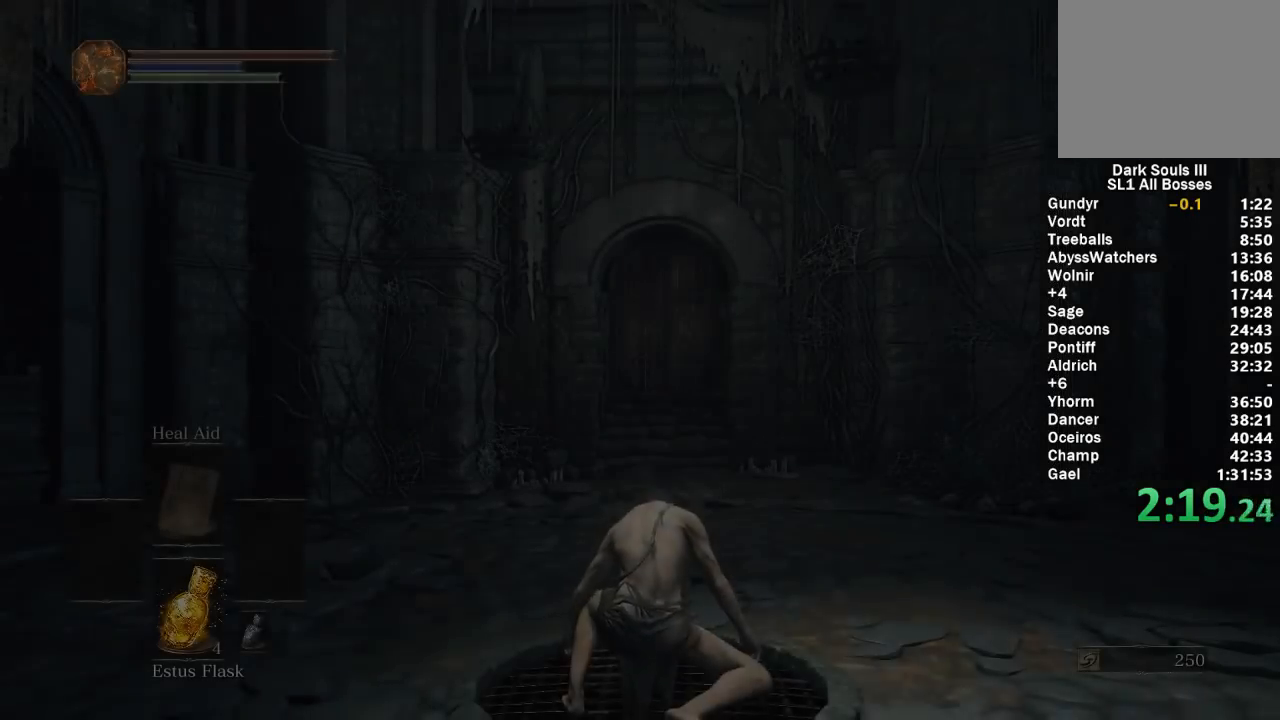
Gameplay with a controller (Xbox layout); each line is a JSON object with the inputs held at the frame after it. "events" lists button and stick changes between this image and that frame as [ms after this image, input, new state], when the widget could be followed in between. Not read: START.
{"buttons": ["B"], "left_stick": "up", "right_stick": "center", "events": [[33, "left_stick", "up"], [217, "B", "down"]]}
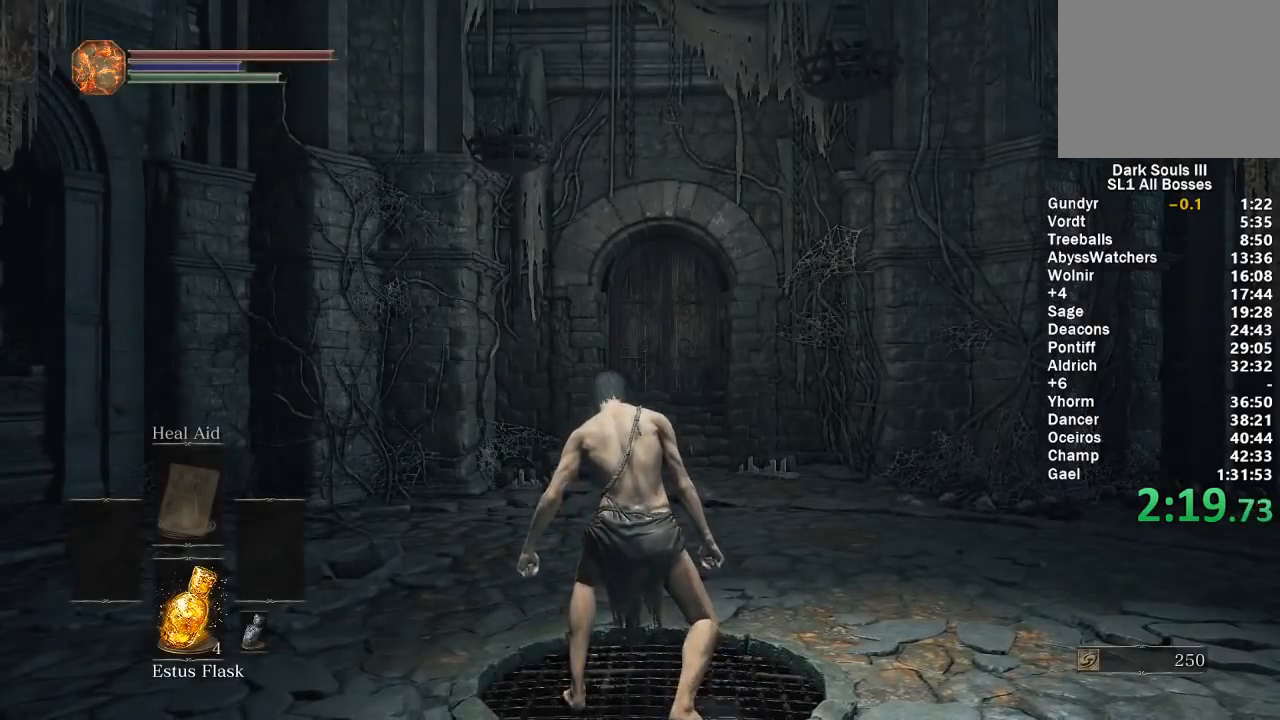
{"buttons": ["B"], "left_stick": "up", "right_stick": "center", "events": [[67, "right_stick", "down"], [183, "right_stick", "center"]]}
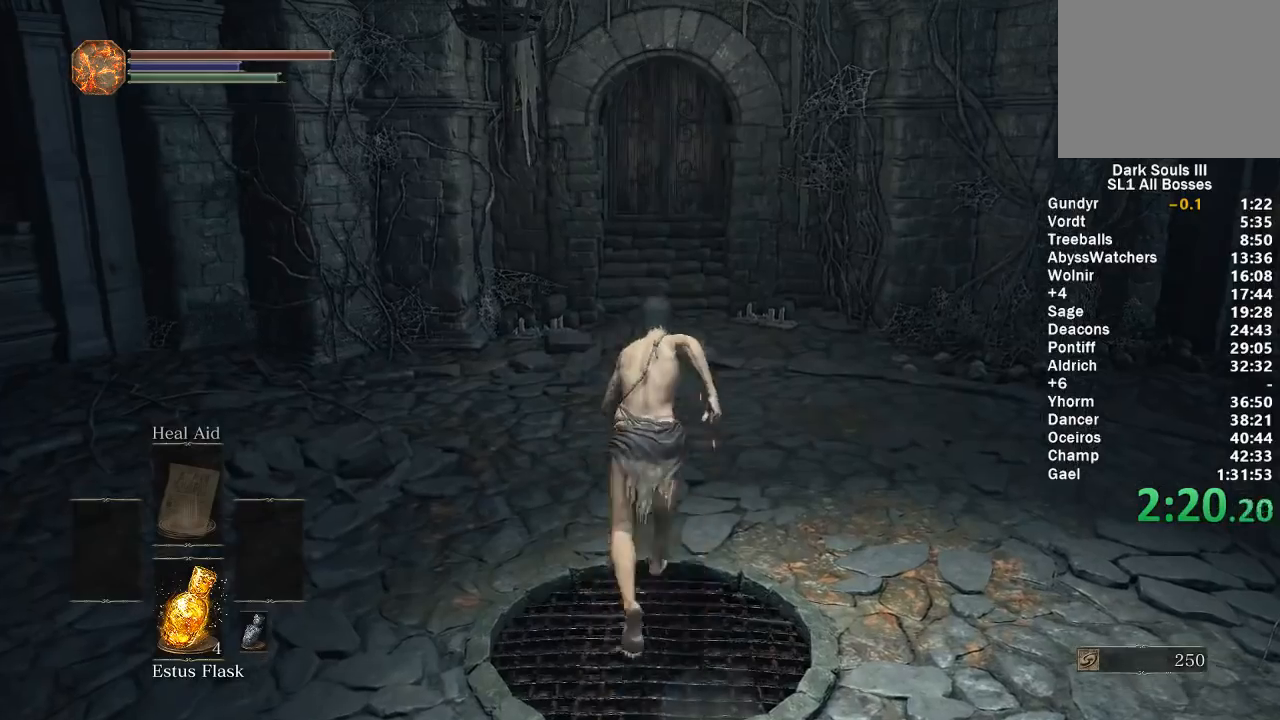
{"buttons": ["B"], "left_stick": "up", "right_stick": "center", "events": []}
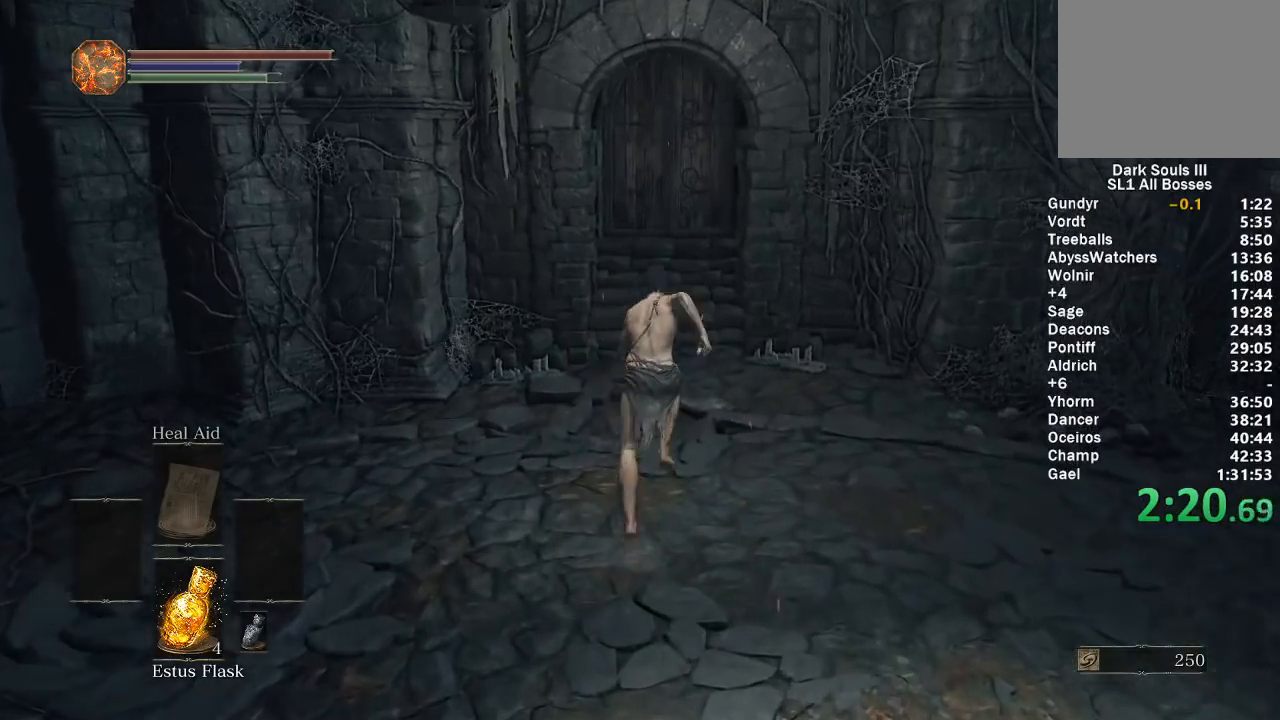
{"buttons": ["B"], "left_stick": "up", "right_stick": "center", "events": []}
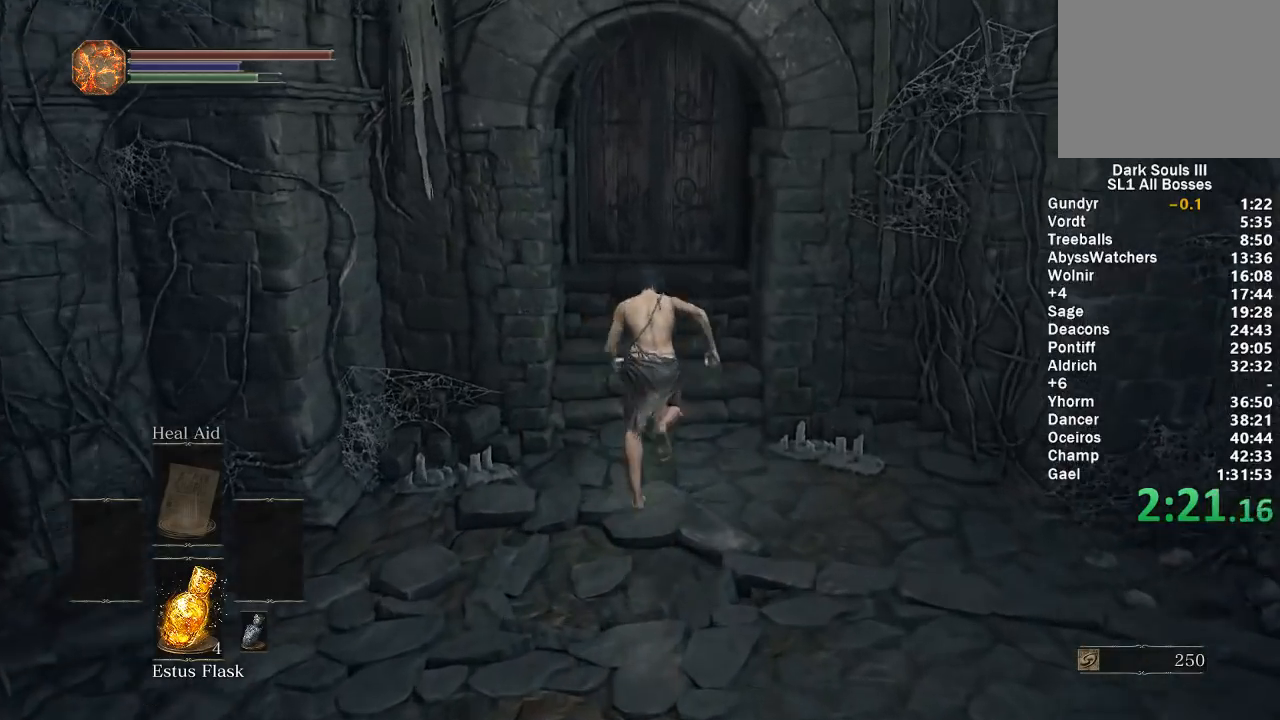
{"buttons": ["B"], "left_stick": "up", "right_stick": "center", "events": []}
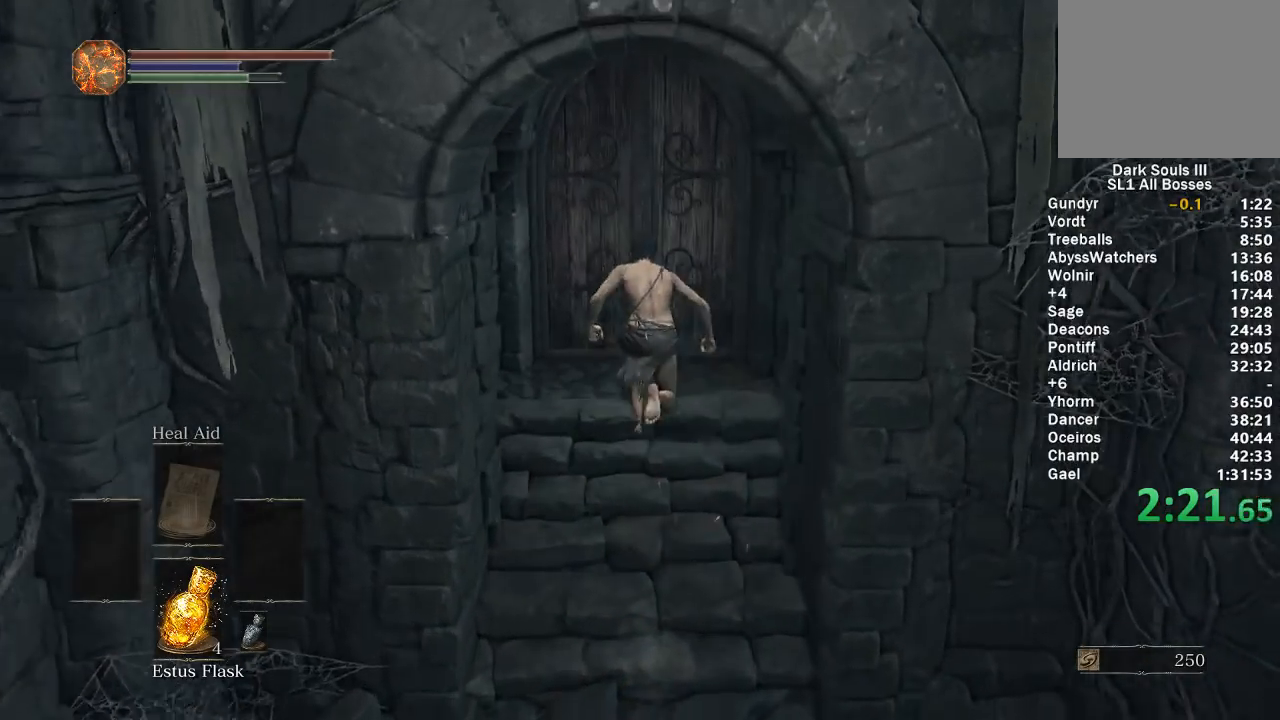
{"buttons": [], "left_stick": "center", "right_stick": "center", "events": [[217, "A", "down"], [283, "A", "up"], [333, "A", "down"], [400, "left_stick", "center"], [417, "A", "up"], [433, "B", "up"]]}
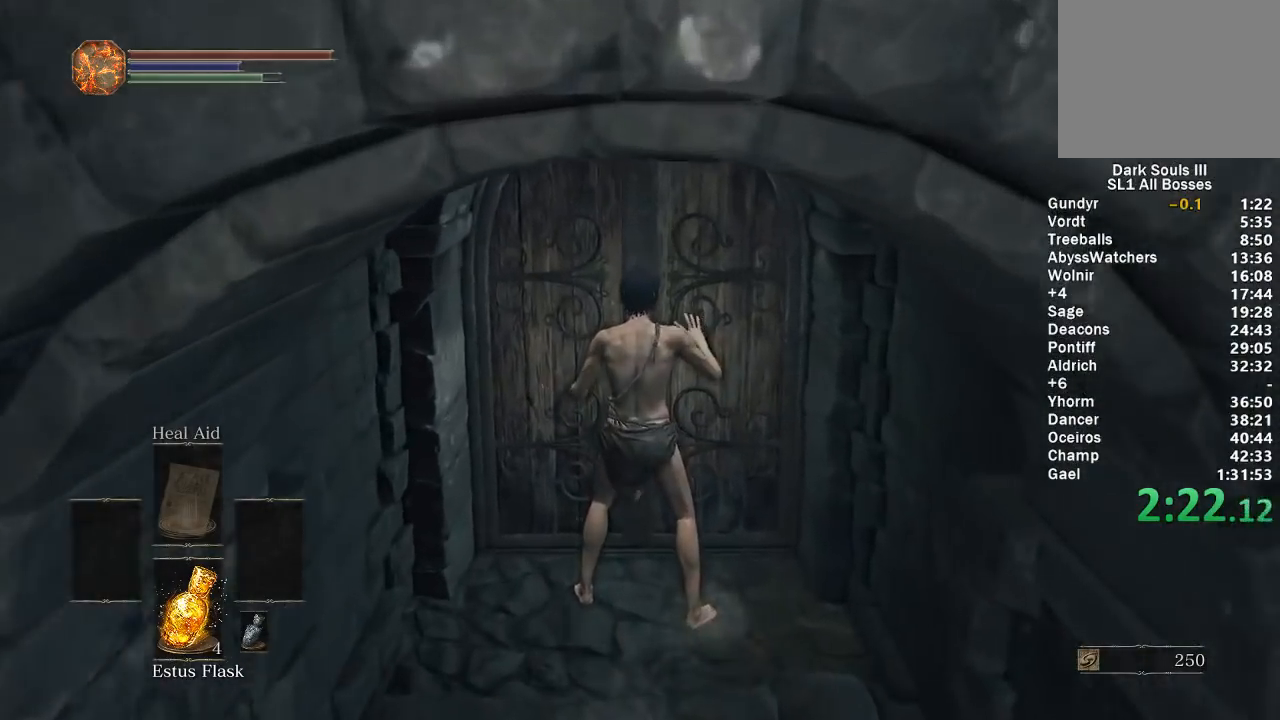
{"buttons": ["DPAD_LEFT"], "left_stick": "center", "right_stick": "center", "events": [[117, "DPAD_LEFT", "down"], [217, "A", "down"], [217, "DPAD_LEFT", "up"], [283, "A", "up"], [283, "L1", "down"], [367, "A", "down"], [383, "L1", "up"], [433, "DPAD_LEFT", "down"], [450, "A", "up"]]}
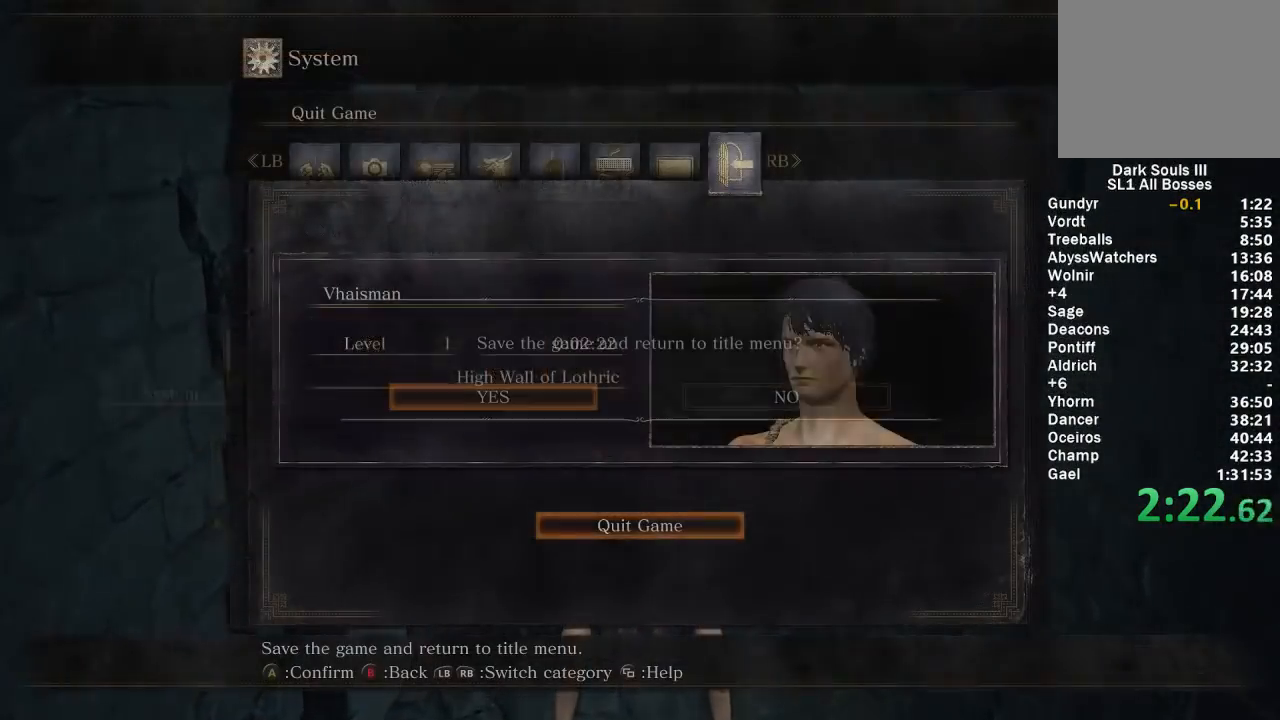
{"buttons": ["A"], "left_stick": "center", "right_stick": "center", "events": [[17, "A", "down"], [67, "DPAD_LEFT", "up"], [100, "A", "up"], [167, "A", "down"], [250, "A", "up"], [317, "A", "down"], [400, "A", "up"], [483, "A", "down"]]}
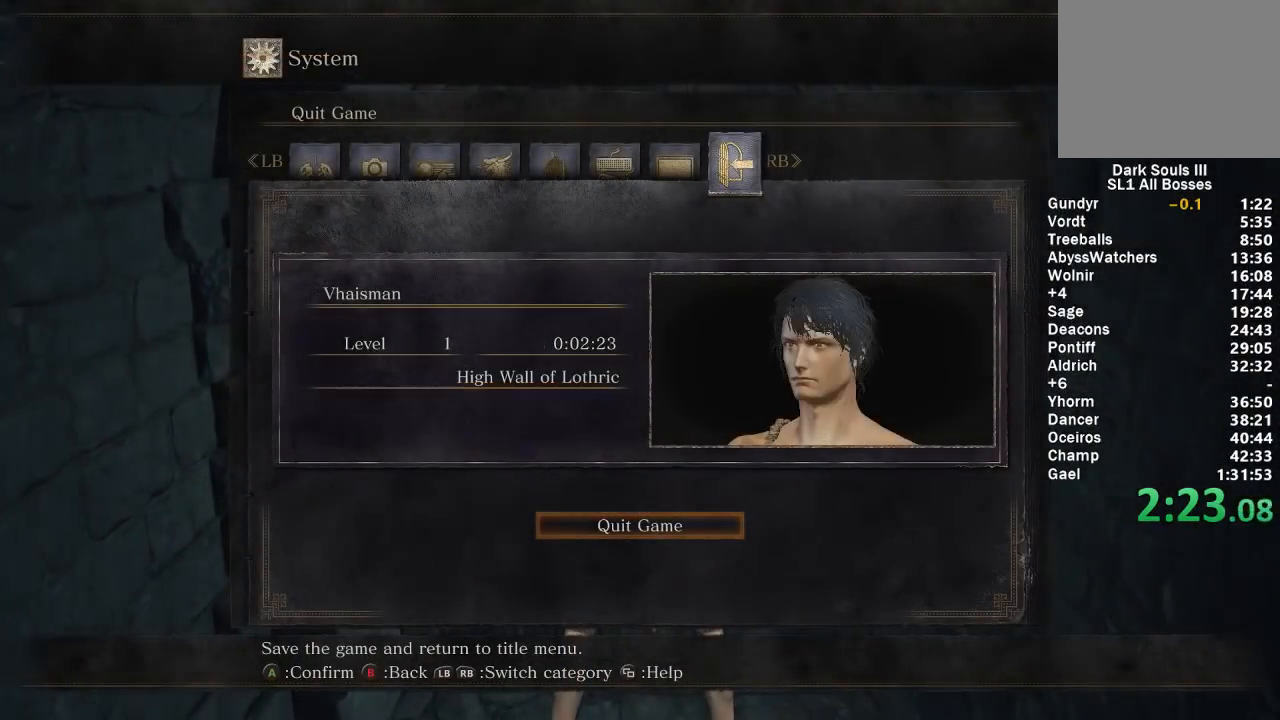
{"buttons": [], "left_stick": "center", "right_stick": "center", "events": [[50, "A", "up"], [67, "A", "down"], [167, "A", "up"], [250, "A", "down"], [317, "A", "up"], [400, "A", "down"], [483, "A", "up"]]}
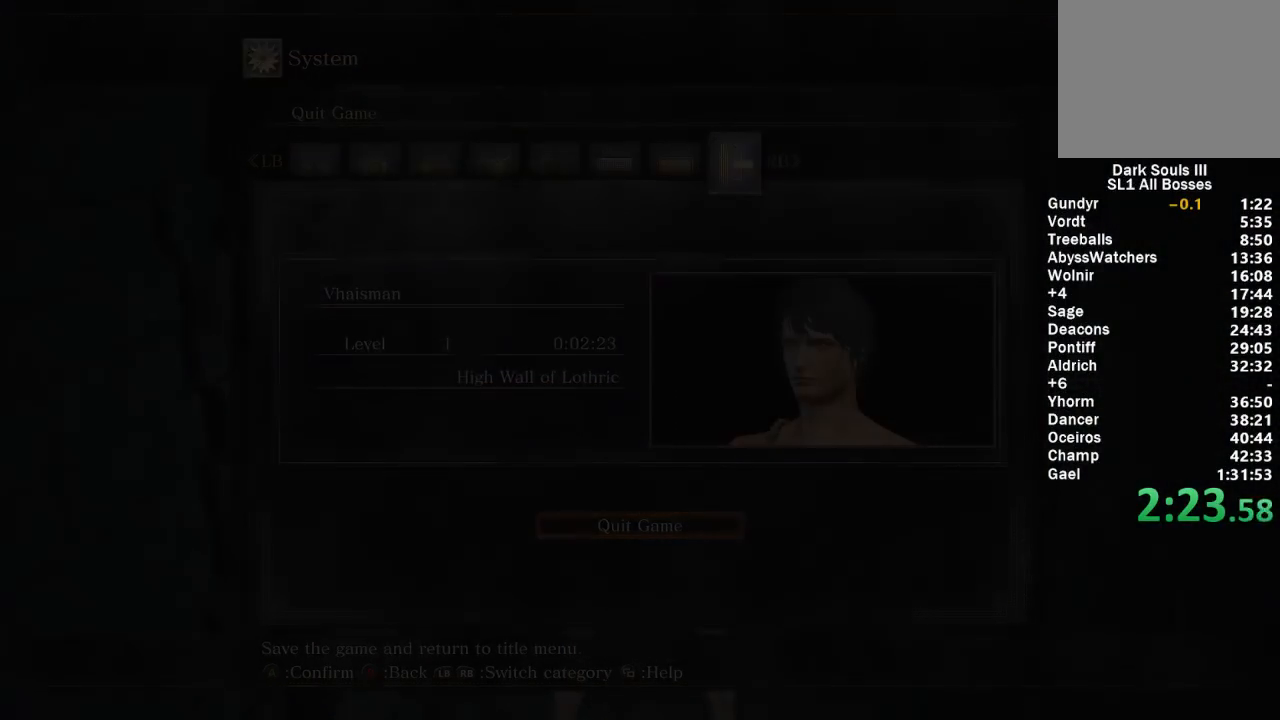
{"buttons": [], "left_stick": "center", "right_stick": "center", "events": []}
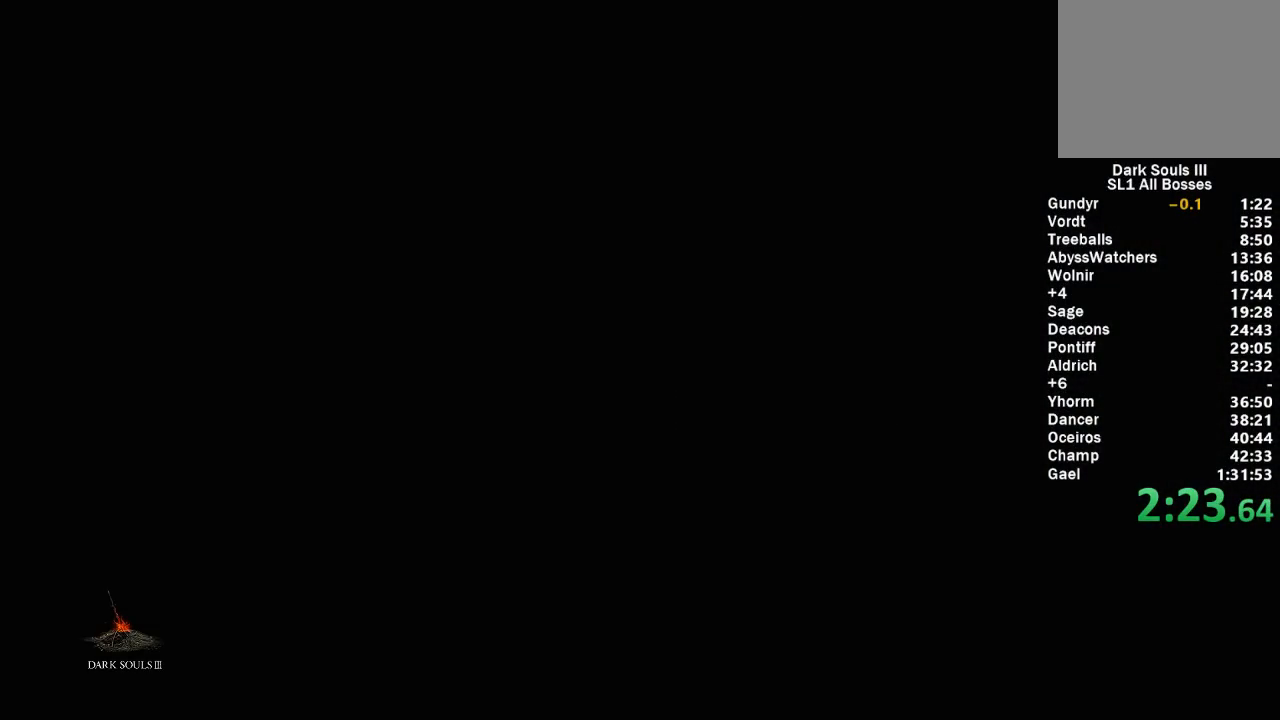
{"buttons": [], "left_stick": "center", "right_stick": "center", "events": [[100, "A", "down"], [183, "A", "up"], [267, "A", "down"], [350, "A", "up"]]}
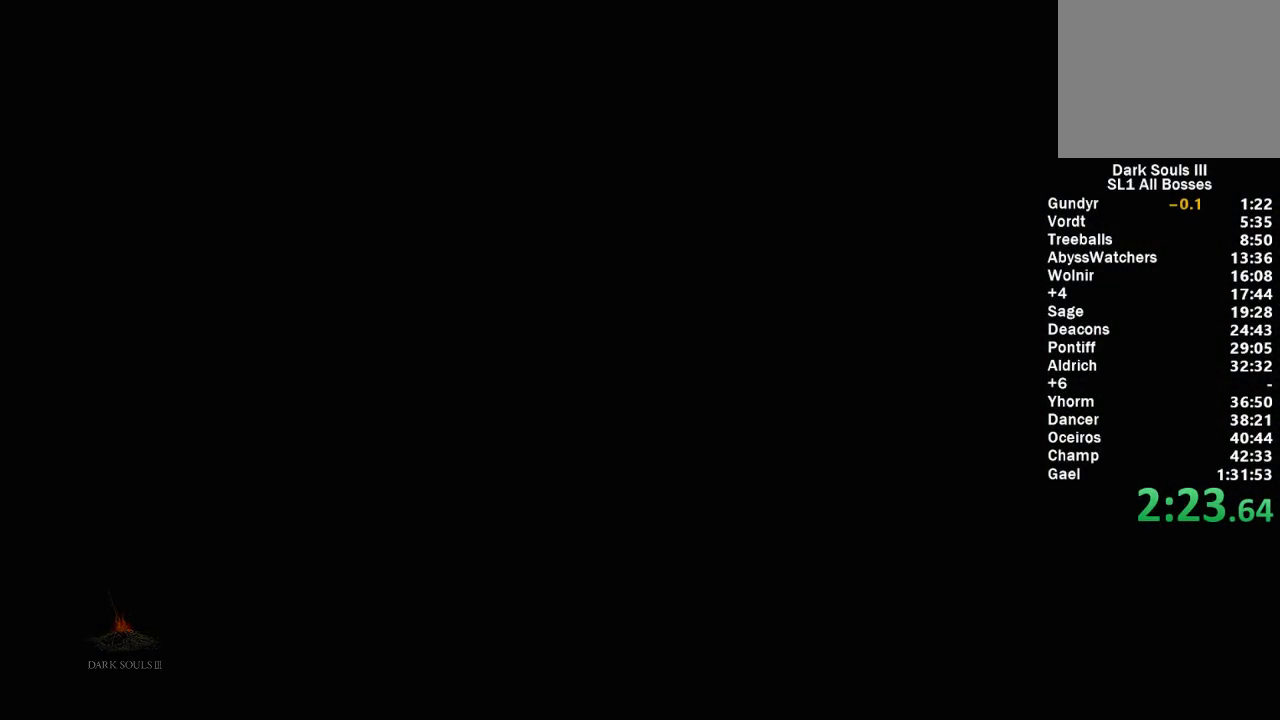
{"buttons": ["A"], "left_stick": "center", "right_stick": "center", "events": [[100, "A", "down"], [200, "A", "up"], [250, "A", "down"], [350, "A", "up"], [417, "A", "down"]]}
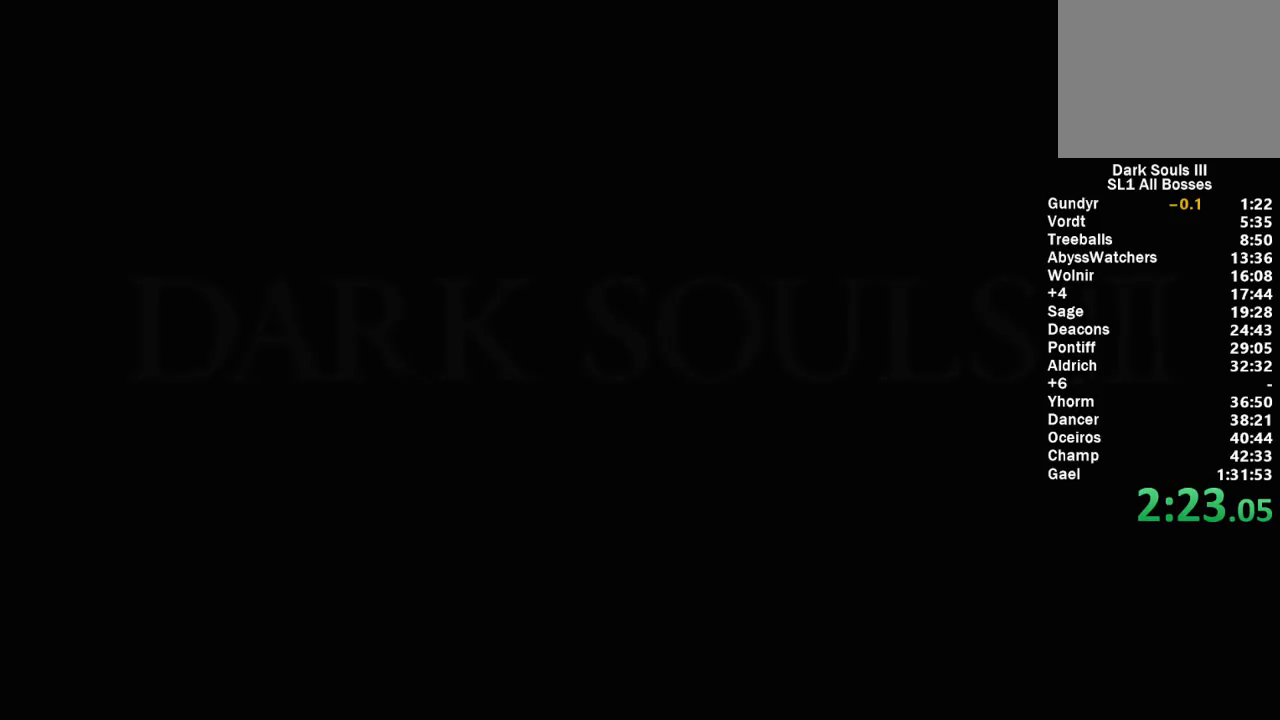
{"buttons": [], "left_stick": "center", "right_stick": "center", "events": [[17, "A", "up"], [100, "A", "down"], [200, "A", "up"], [317, "A", "down"], [400, "A", "up"]]}
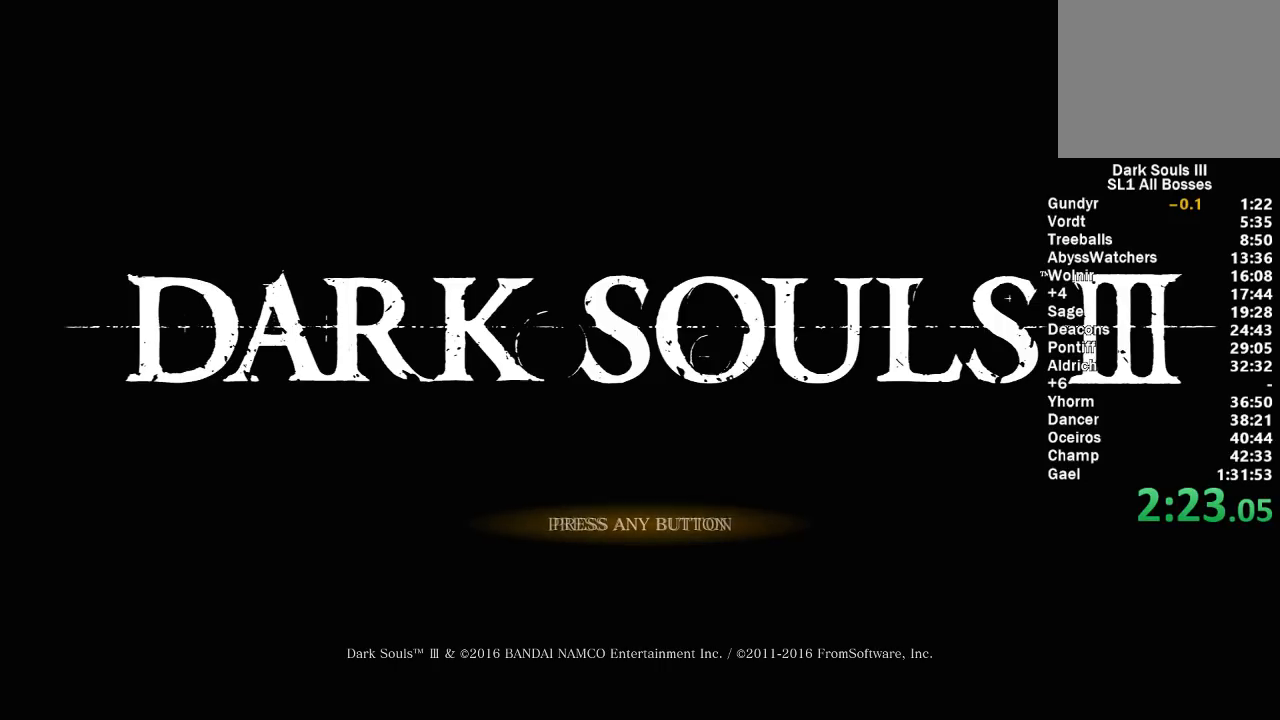
{"buttons": [], "left_stick": "center", "right_stick": "center", "events": [[33, "A", "down"], [150, "A", "up"]]}
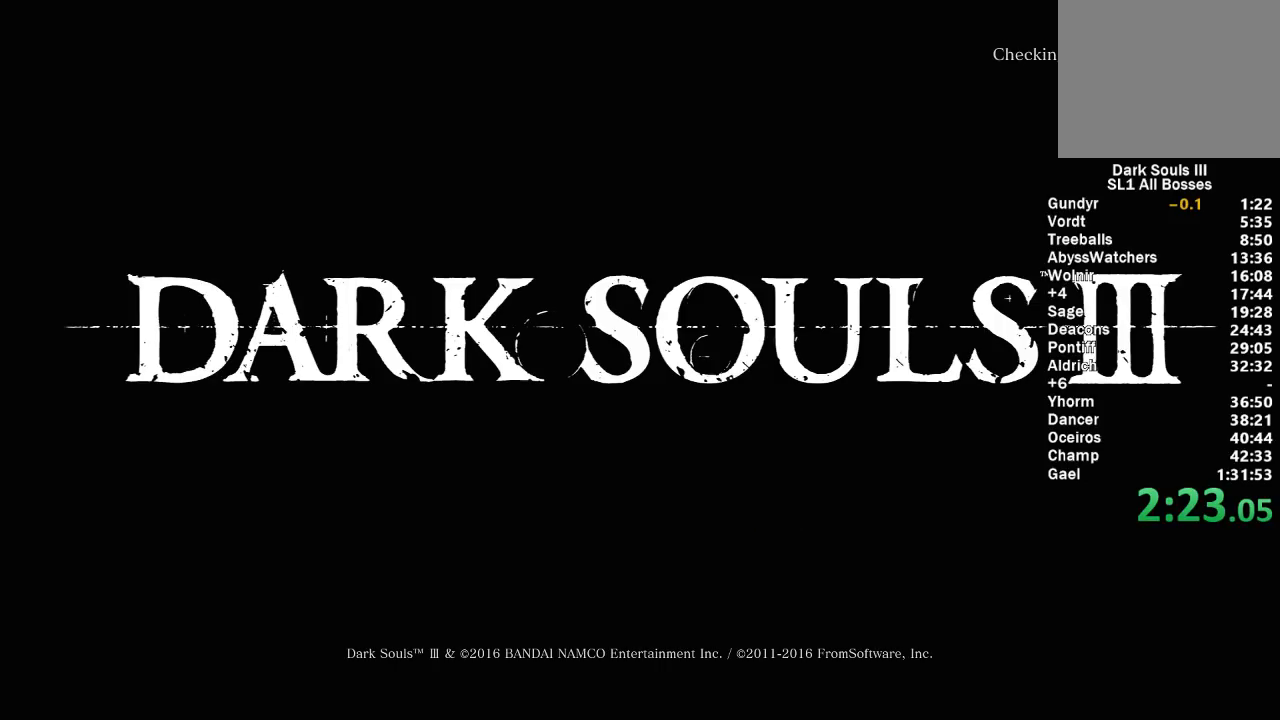
{"buttons": [], "left_stick": "center", "right_stick": "center", "events": []}
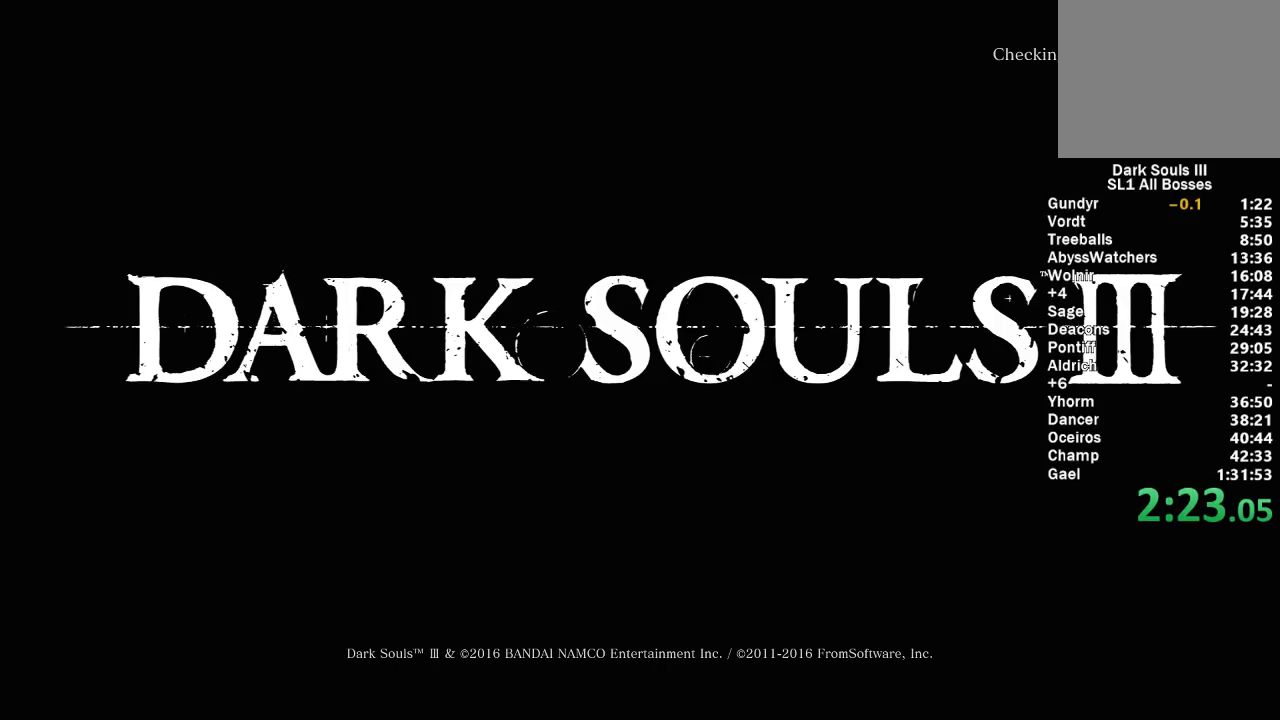
{"buttons": [], "left_stick": "center", "right_stick": "center", "events": [[117, "A", "down"], [233, "A", "up"], [317, "A", "down"], [433, "A", "up"]]}
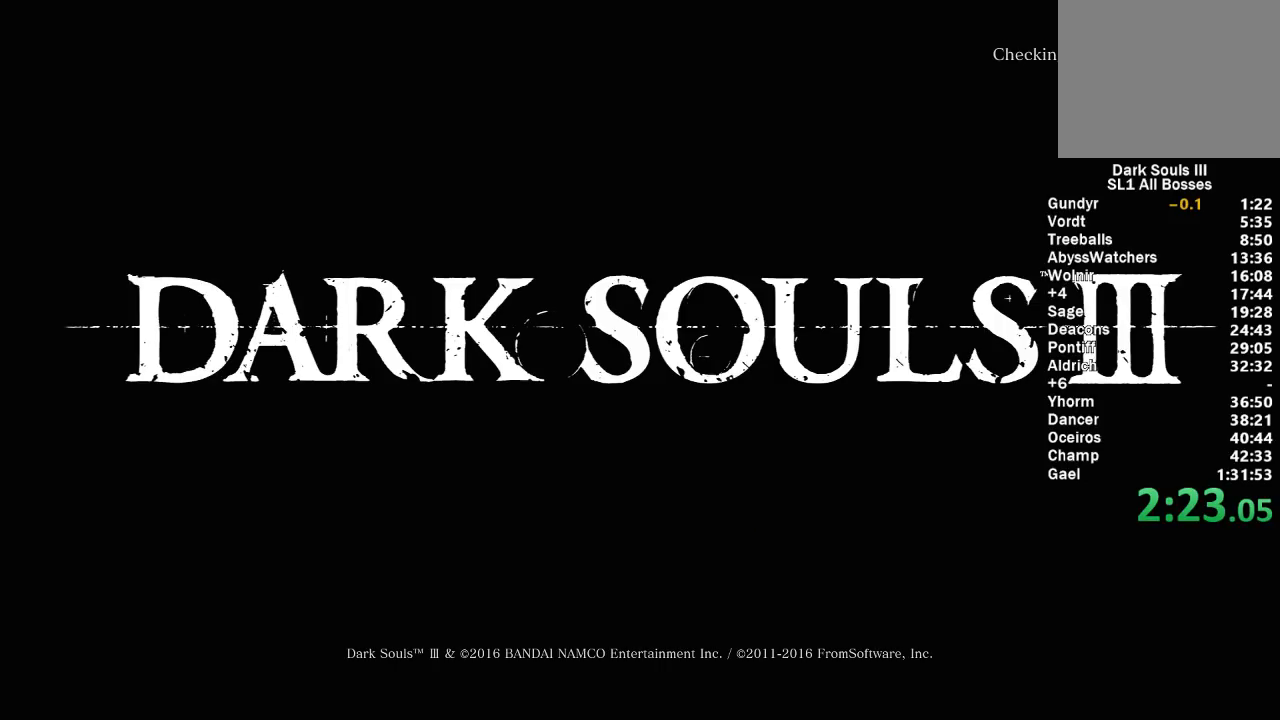
{"buttons": ["A"], "left_stick": "center", "right_stick": "center", "events": [[33, "A", "down"], [133, "A", "up"], [217, "A", "down"], [317, "A", "up"], [417, "A", "down"]]}
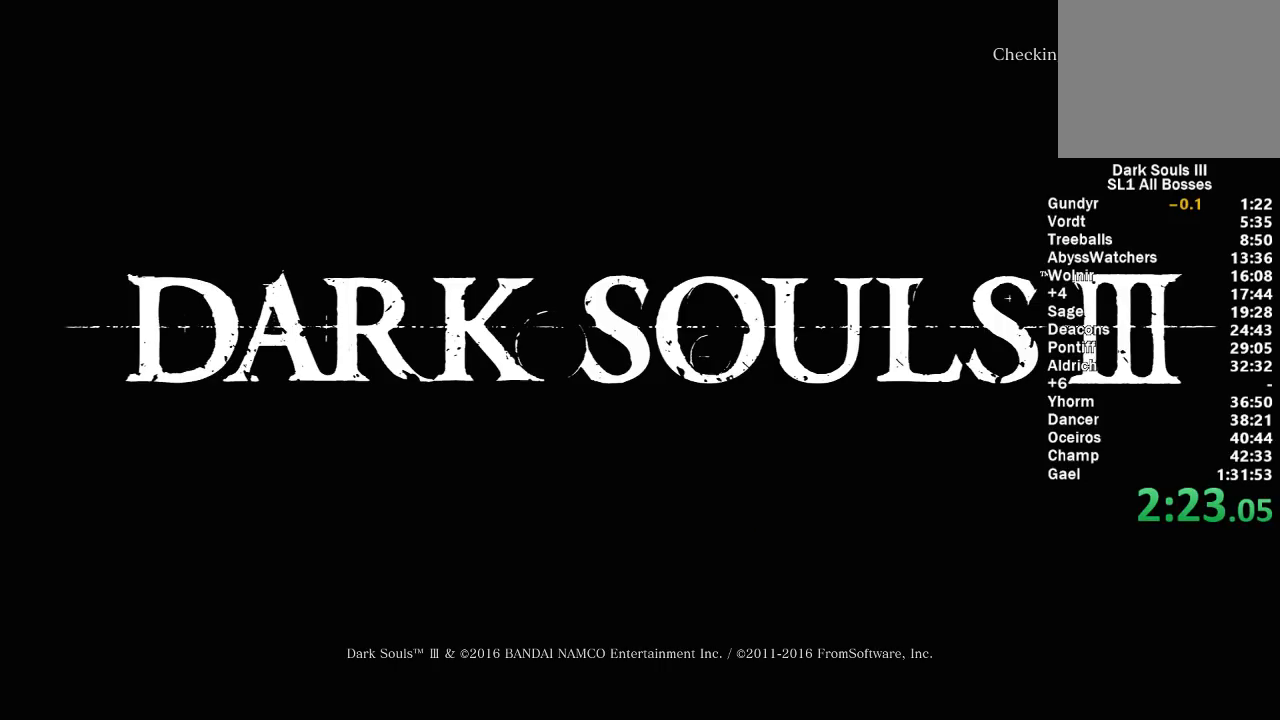
{"buttons": ["A"], "left_stick": "center", "right_stick": "center", "events": [[17, "A", "up"], [117, "A", "down"], [183, "A", "up"], [267, "A", "down"], [383, "A", "up"], [483, "A", "down"]]}
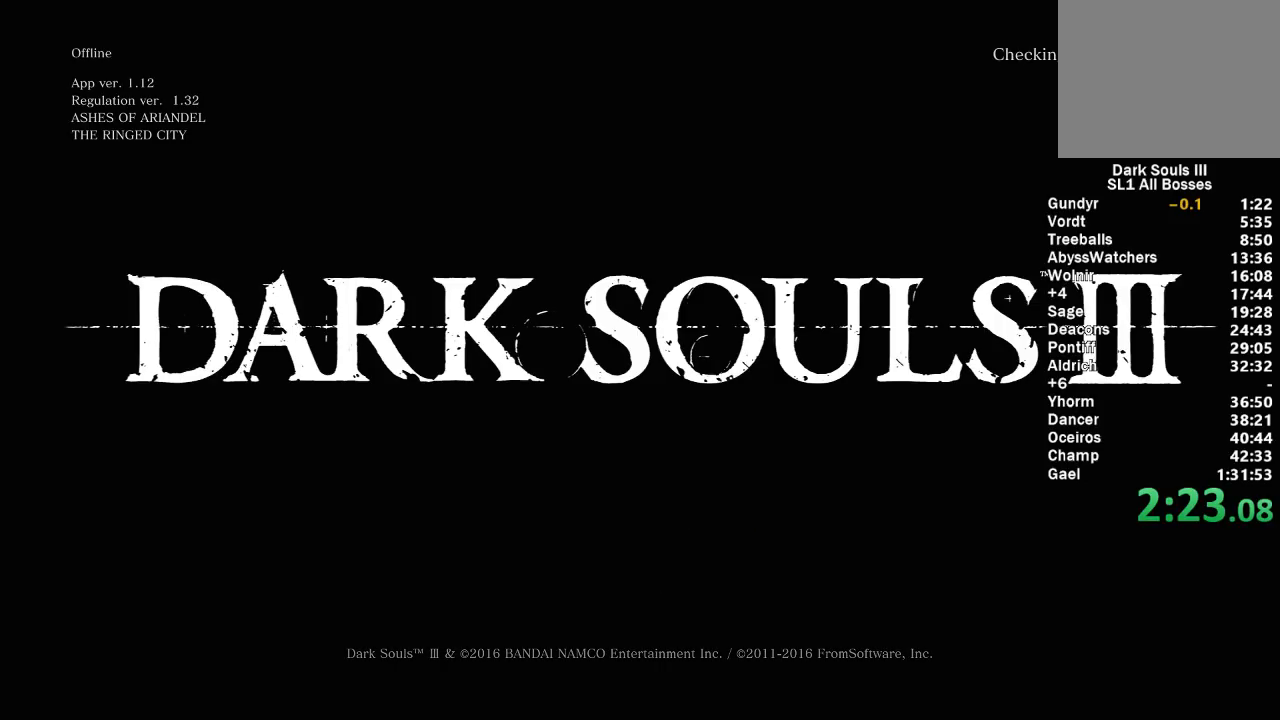
{"buttons": [], "left_stick": "center", "right_stick": "center", "events": [[67, "A", "up"], [200, "A", "down"], [283, "A", "up"], [400, "A", "down"], [500, "A", "up"]]}
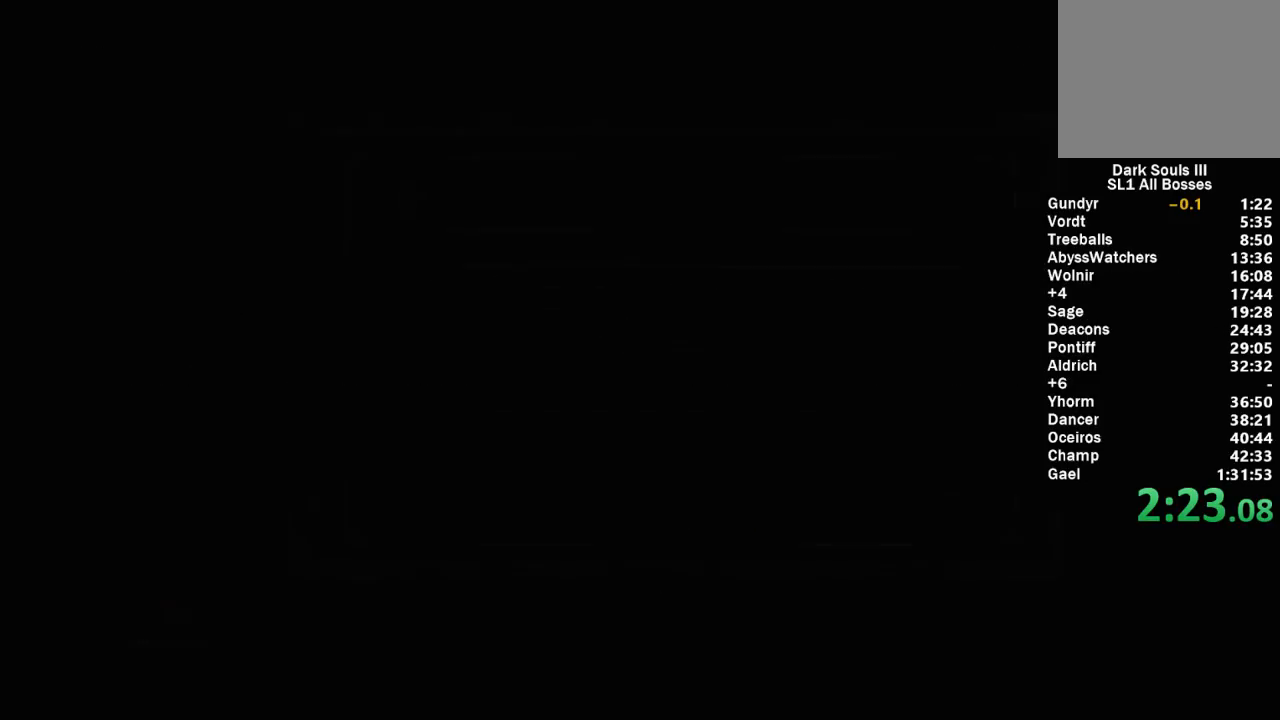
{"buttons": [], "left_stick": "center", "right_stick": "center", "events": [[117, "A", "down"], [233, "A", "up"], [317, "A", "down"], [417, "A", "up"]]}
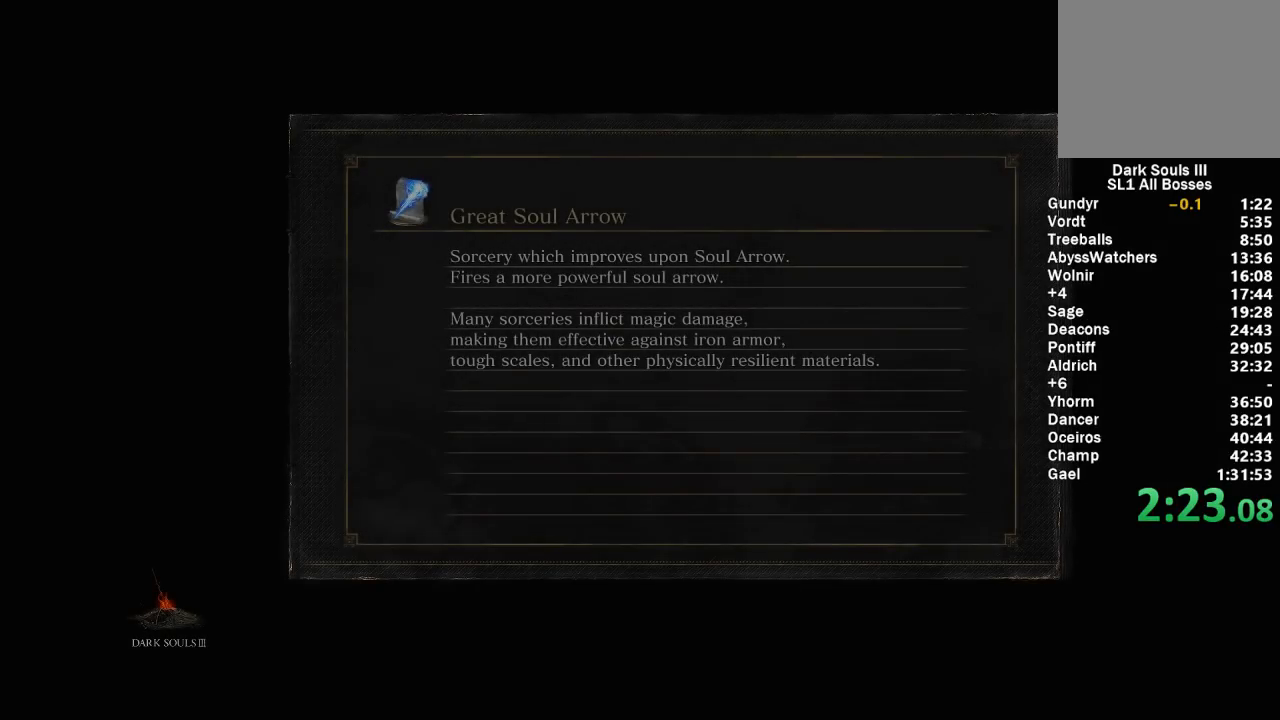
{"buttons": ["A"], "left_stick": "center", "right_stick": "center", "events": [[33, "A", "down"], [167, "A", "up"], [300, "A", "down"], [400, "A", "up"], [500, "A", "down"]]}
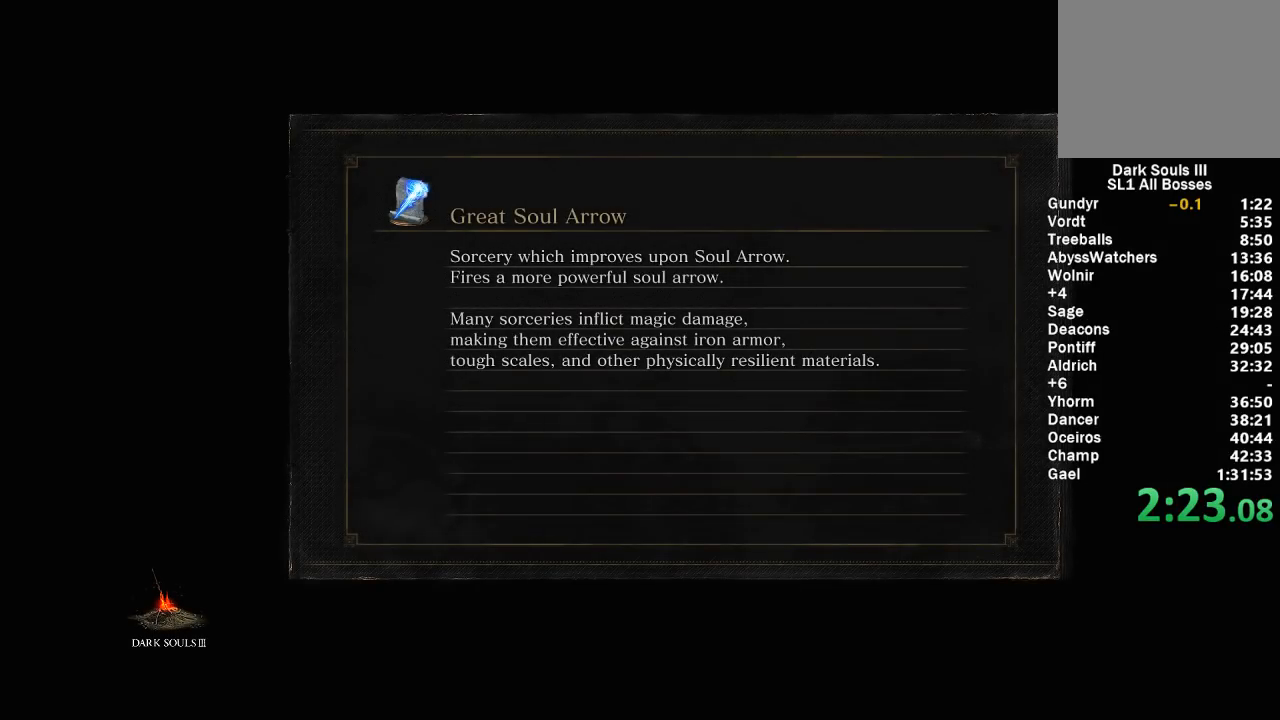
{"buttons": ["A"], "left_stick": "center", "right_stick": "center", "events": [[133, "A", "up"], [250, "A", "down"], [400, "A", "up"], [500, "A", "down"]]}
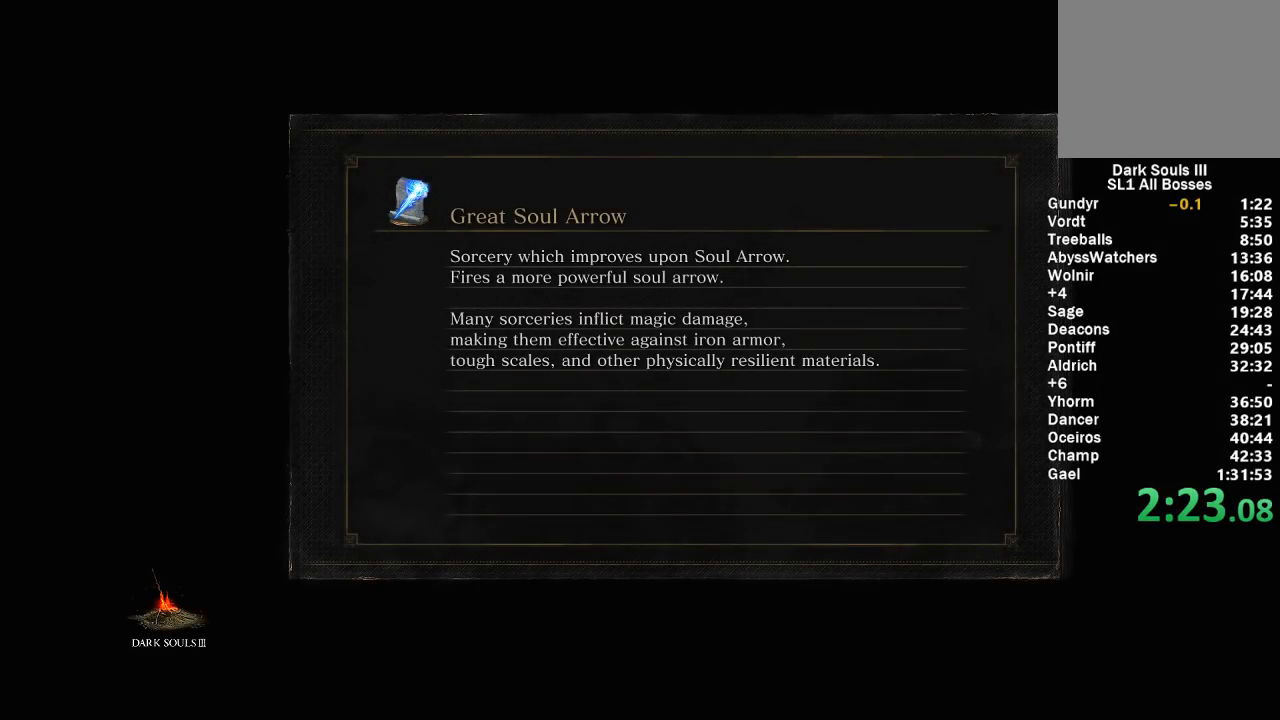
{"buttons": [], "left_stick": "center", "right_stick": "center", "events": [[133, "A", "up"], [250, "A", "down"], [333, "A", "up"]]}
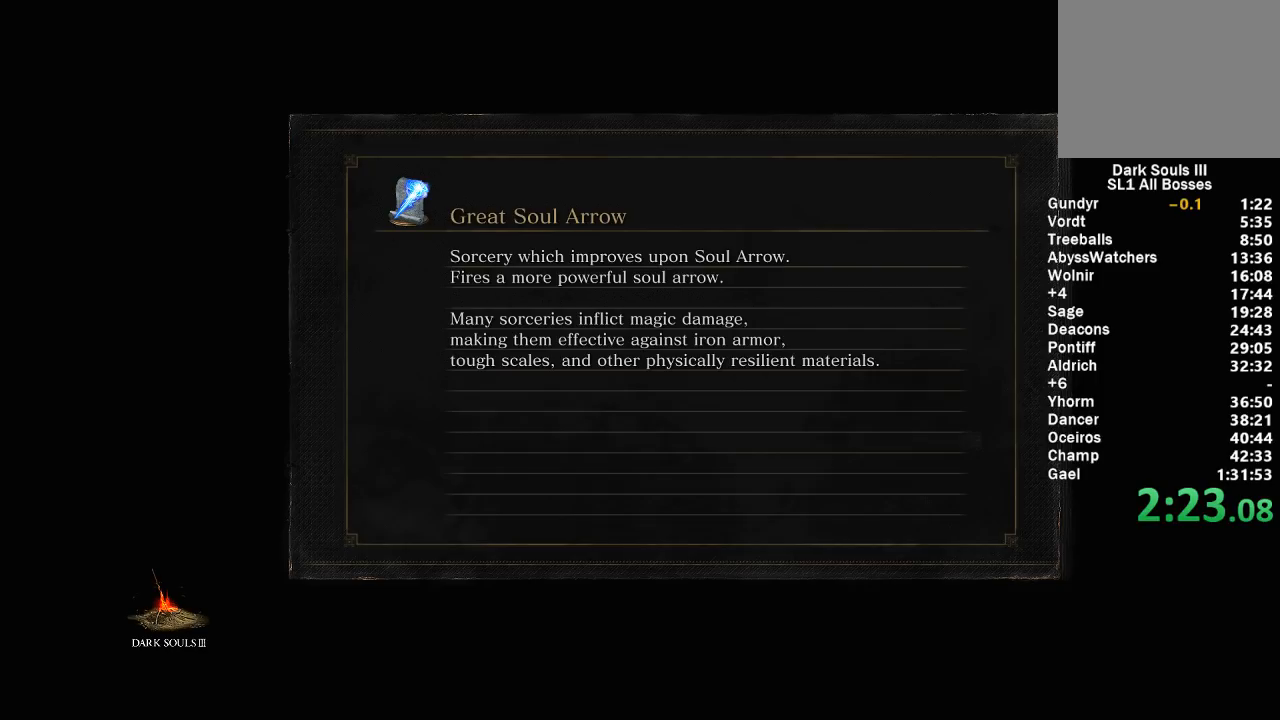
{"buttons": [], "left_stick": "center", "right_stick": "center", "events": []}
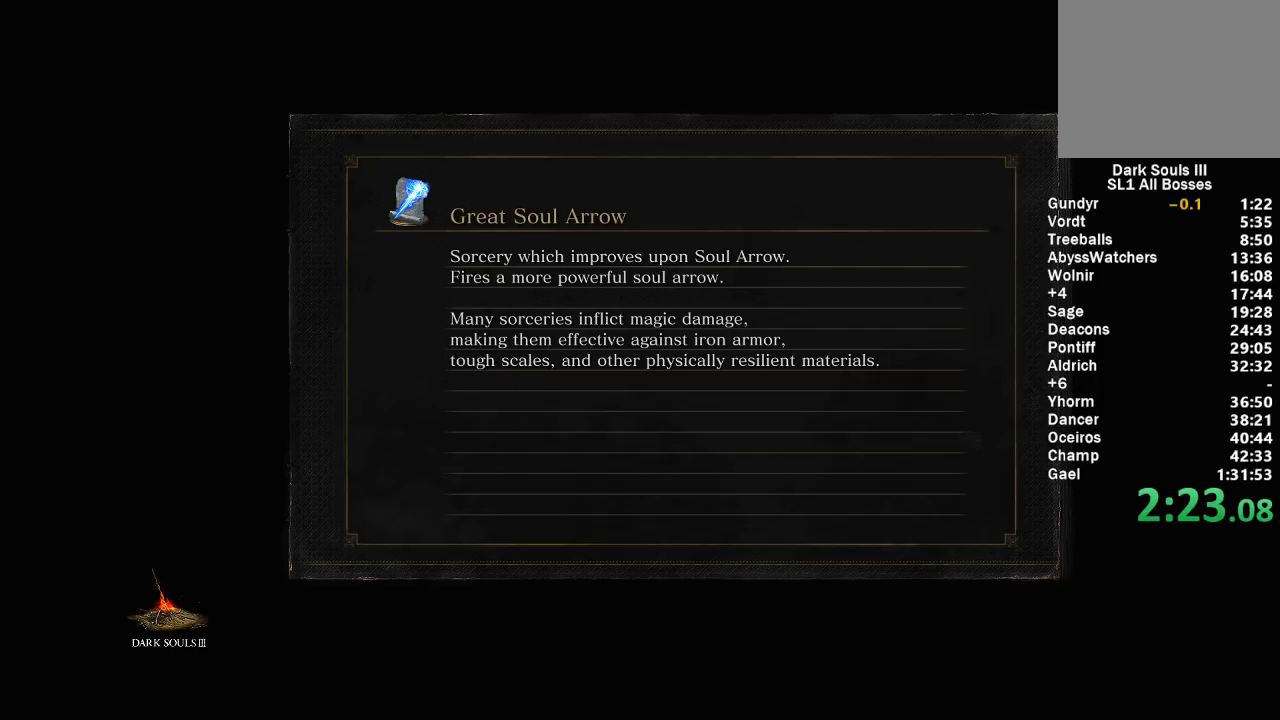
{"buttons": [], "left_stick": "center", "right_stick": "center", "events": []}
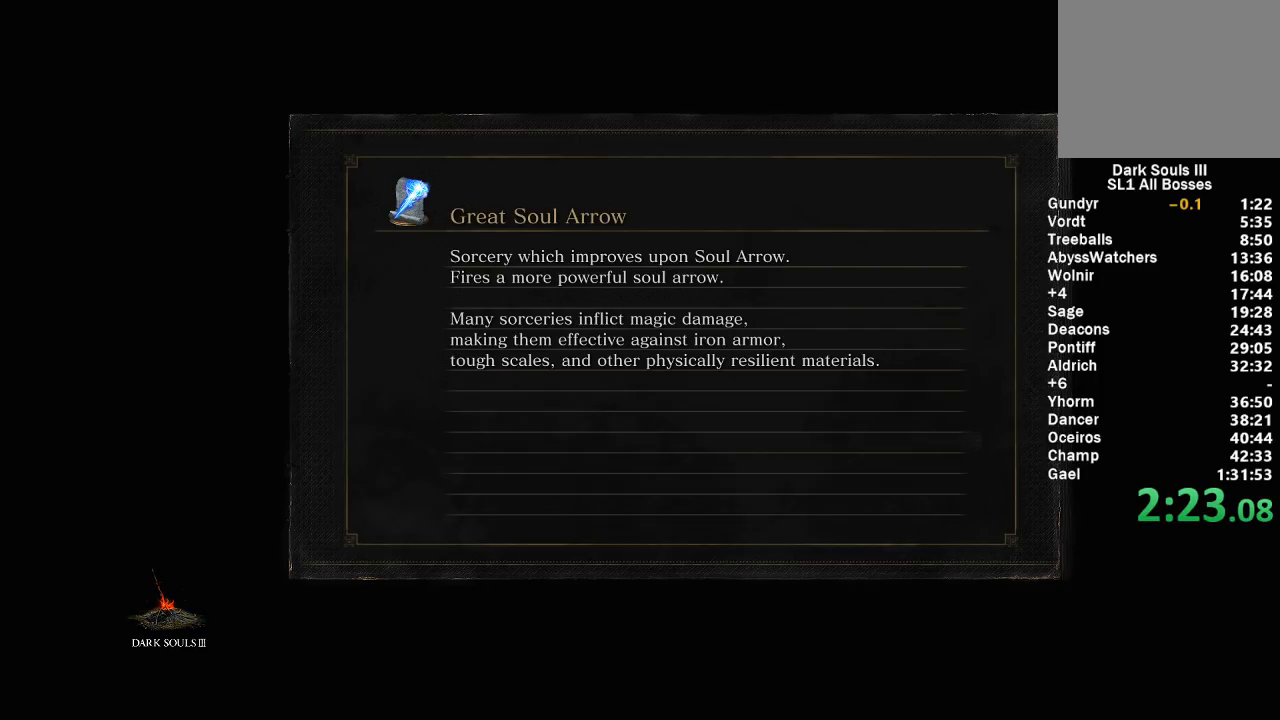
{"buttons": [], "left_stick": "center", "right_stick": "center", "events": []}
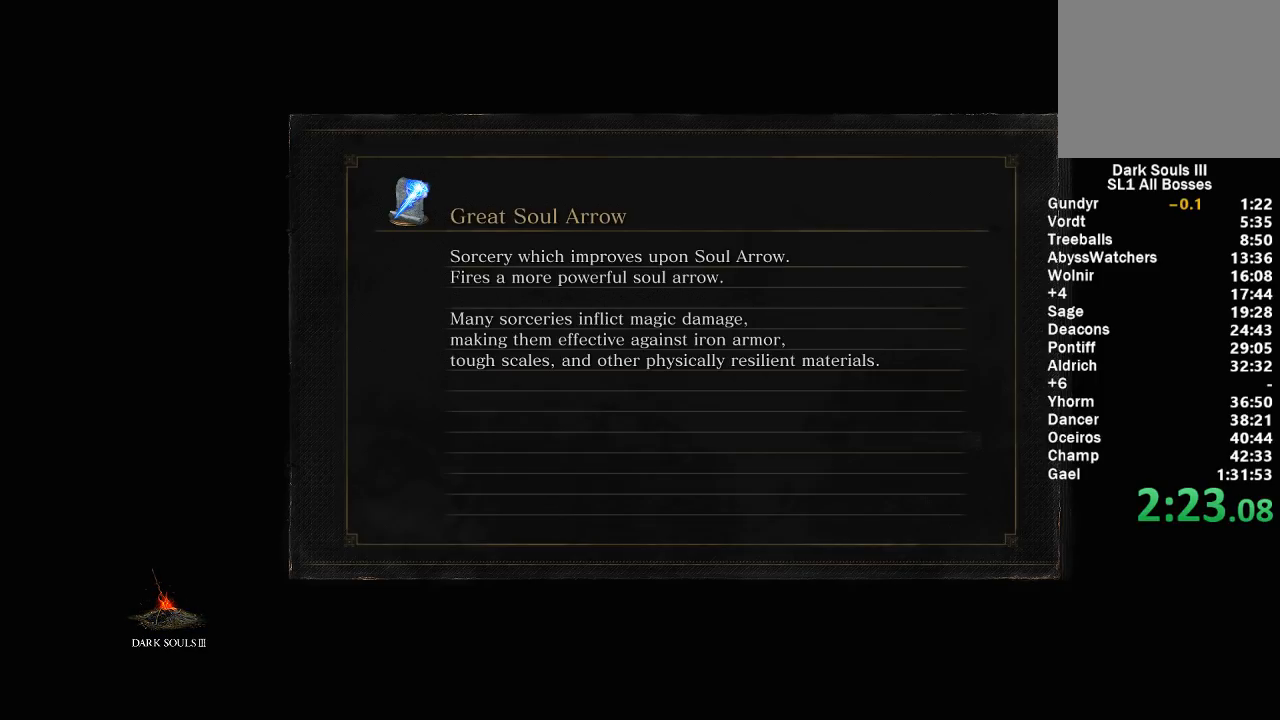
{"buttons": [], "left_stick": "center", "right_stick": "center", "events": []}
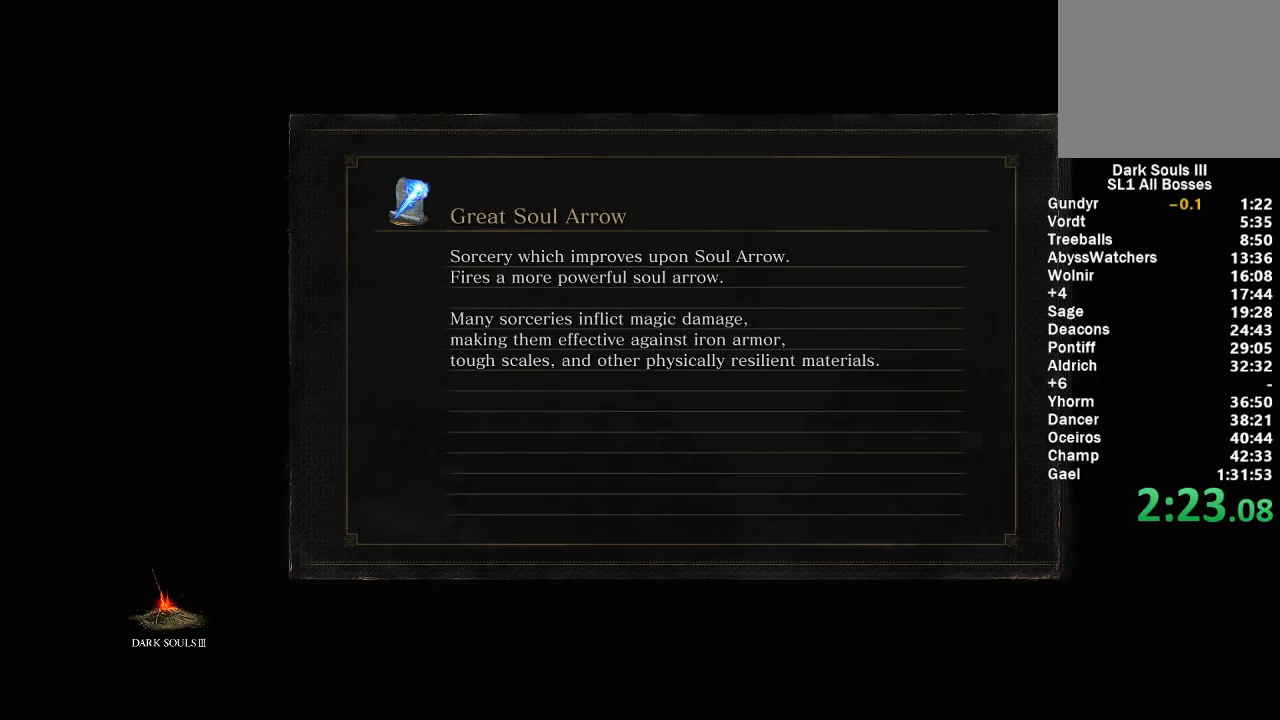
{"buttons": [], "left_stick": "center", "right_stick": "center", "events": []}
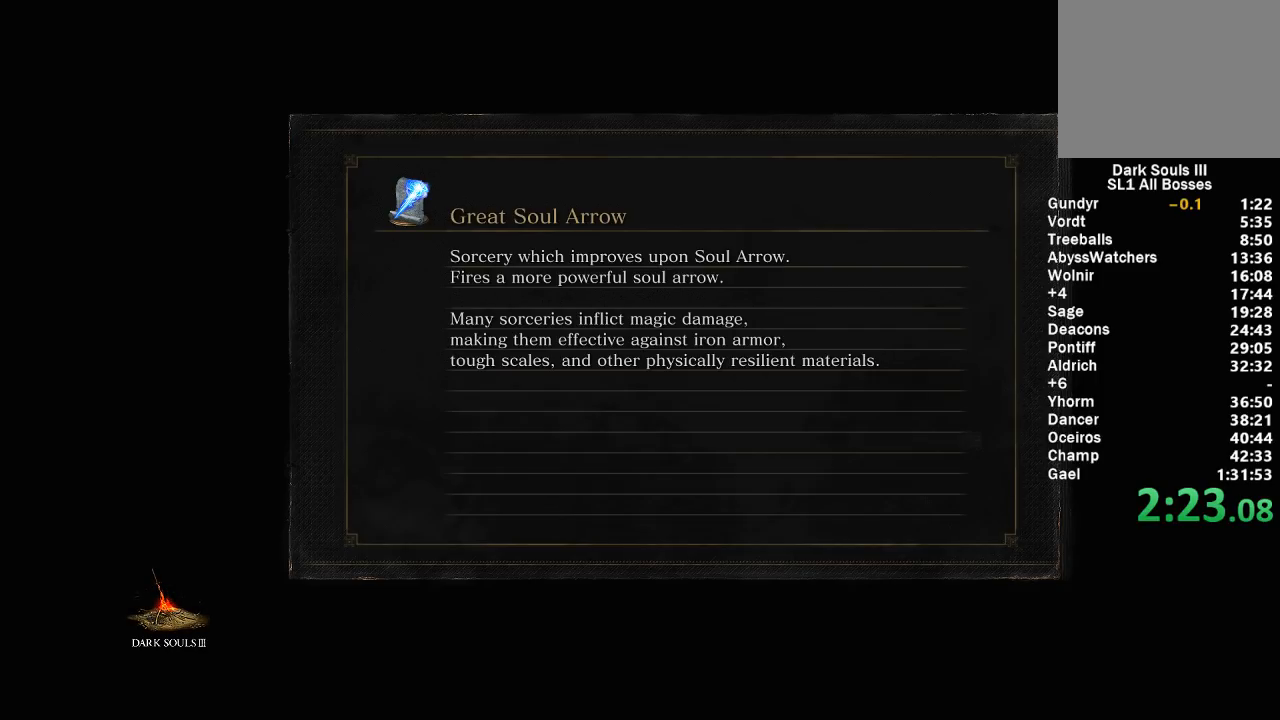
{"buttons": [], "left_stick": "center", "right_stick": "center", "events": []}